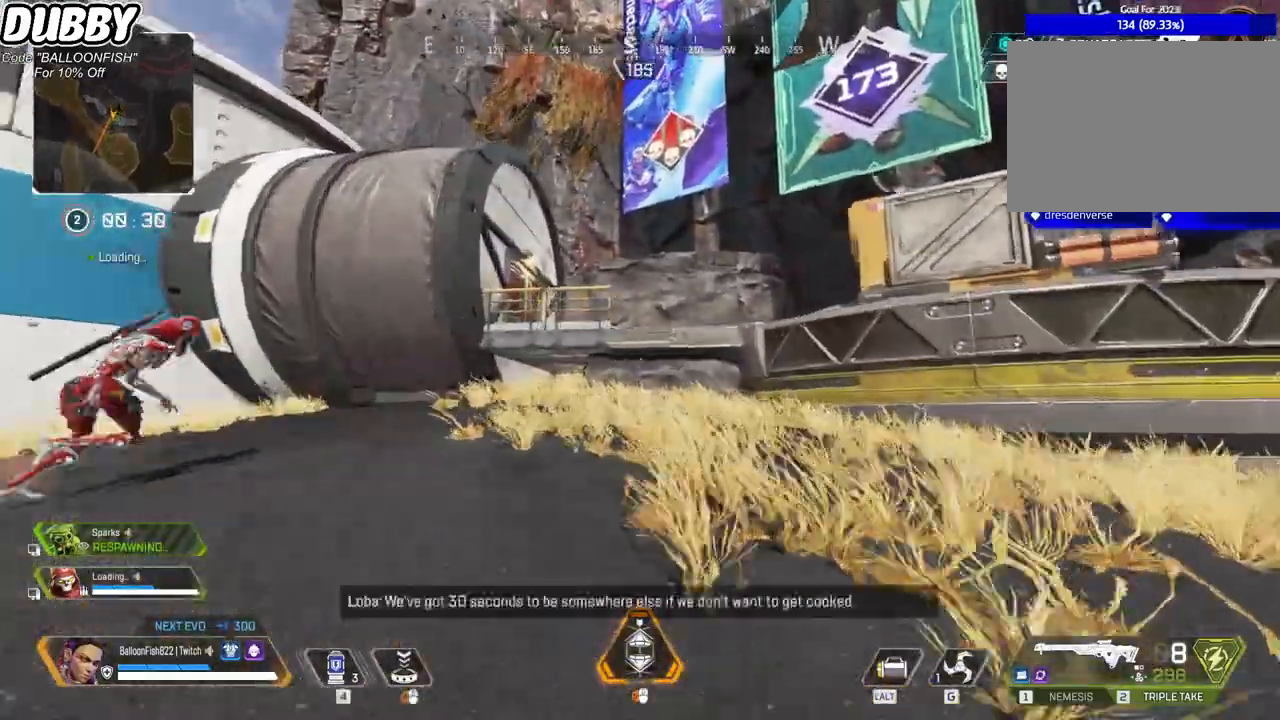
Gameplay with keyboard and mouse; each line is a JSON object with the keys and mouse buttons held at the frame after it. "events" lists presses ("down") and releases ("up") of "1", "2", "3", "4", "5", "a", "b", "c", "ctrl", "d", "e", "f", "g", "r", "s", "shift", "space", "t", "tab", "v", "w", "x", "z", "mouse_left", "mouse_wheel", "mouse_right", "mouse_mb4" and "mouse_mb5" between this image and that frame as [ms after this image, input, new state], when the widget could be followed in between. "mouse_left", "mouse_wheel", "mouse_right", "mouse_mb4", "mouse_mb5" = the "left", "wheel", "right", "mb4", "mb5" buttons of the "mouse" list. No other keys are recorded. "wheel" means that the mouse wheel is clicked or scrolled. Mouse movement is not recorded.
{"keys": ["w"], "mouse": [], "events": []}
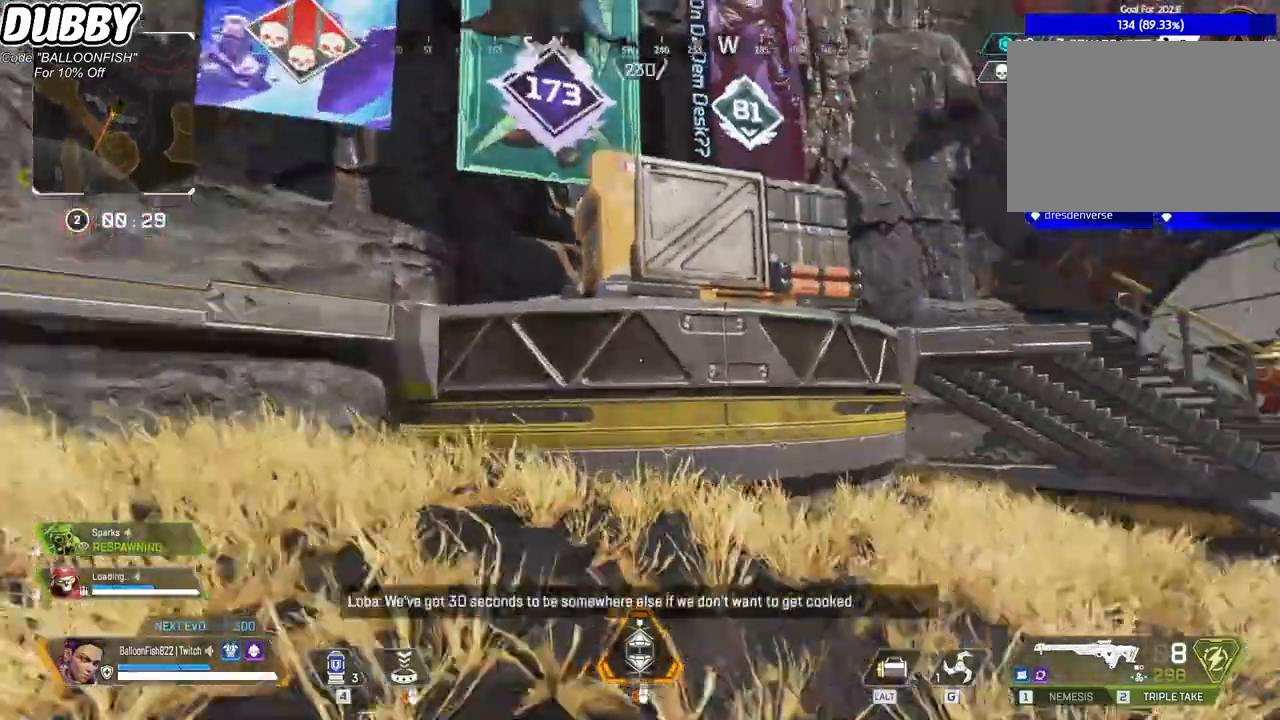
{"keys": ["w"], "mouse": [], "events": [[200, "d", "down"], [267, "d", "up"]]}
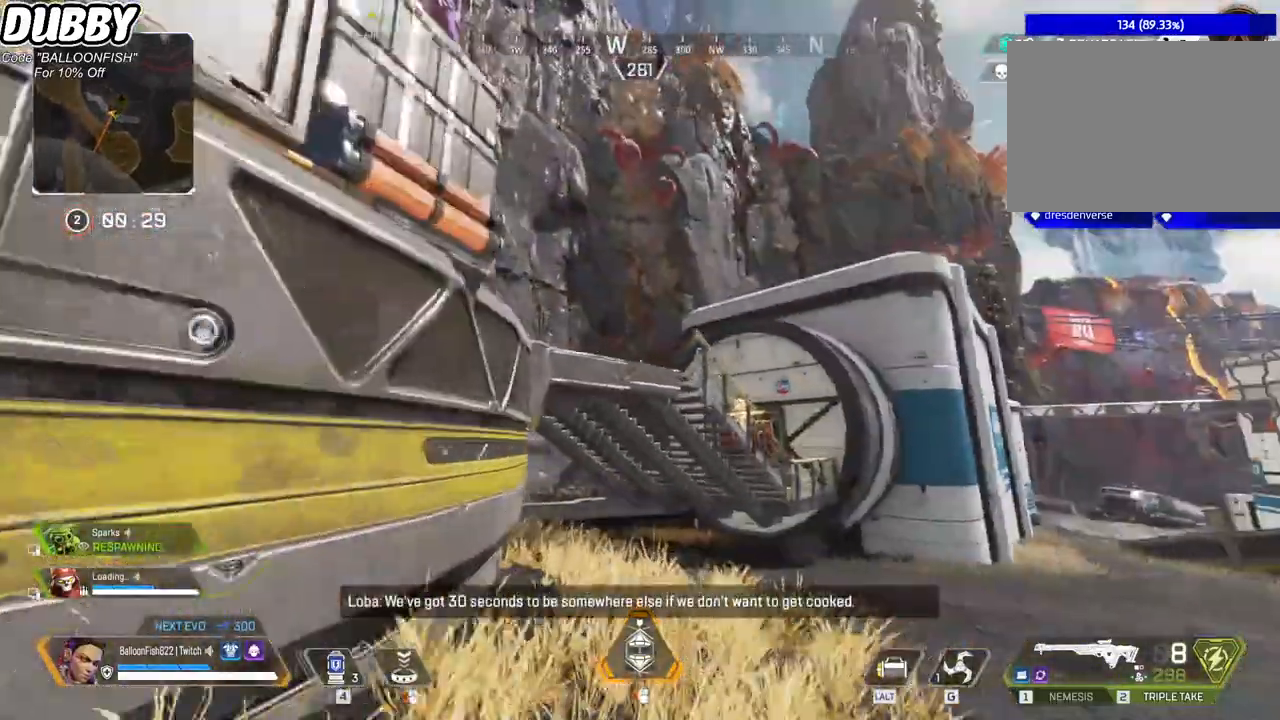
{"keys": ["w"], "mouse": [], "events": []}
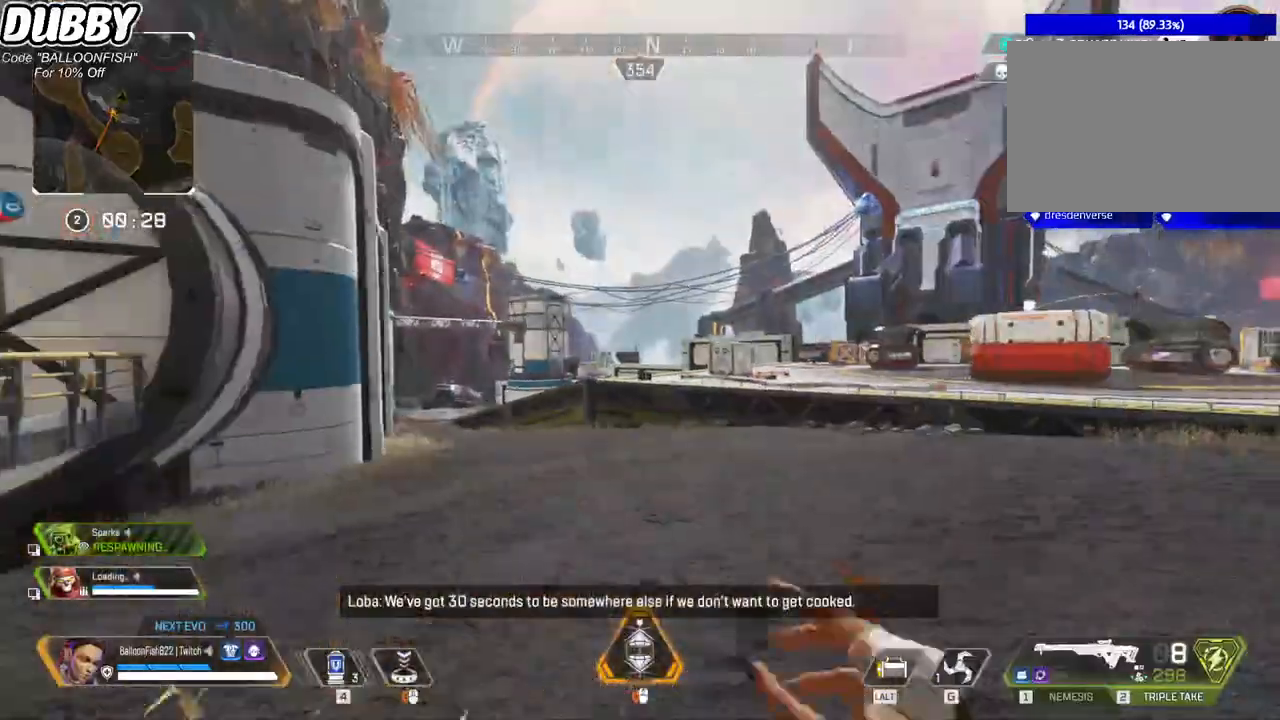
{"keys": ["d", "w"], "mouse": [], "events": [[34, "d", "down"], [401, "mouse_mb5", "down"], [501, "mouse_mb5", "up"]]}
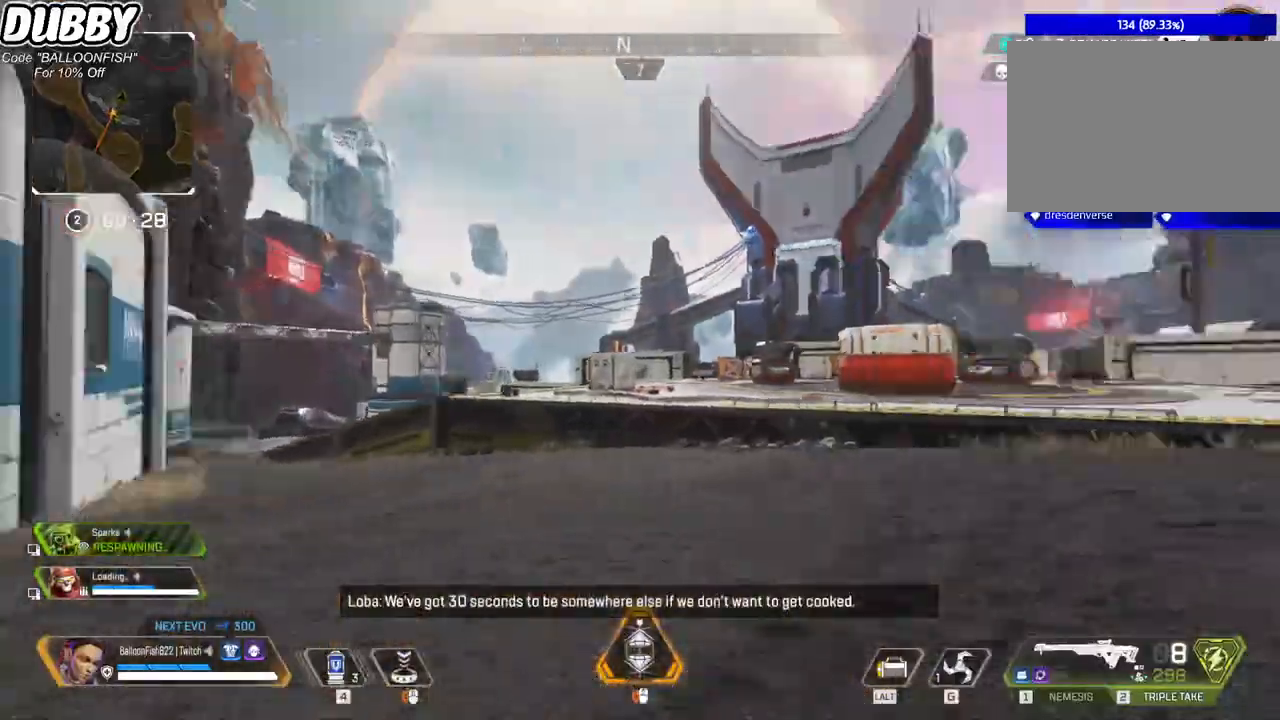
{"keys": ["w"], "mouse": [], "events": [[234, "d", "up"]]}
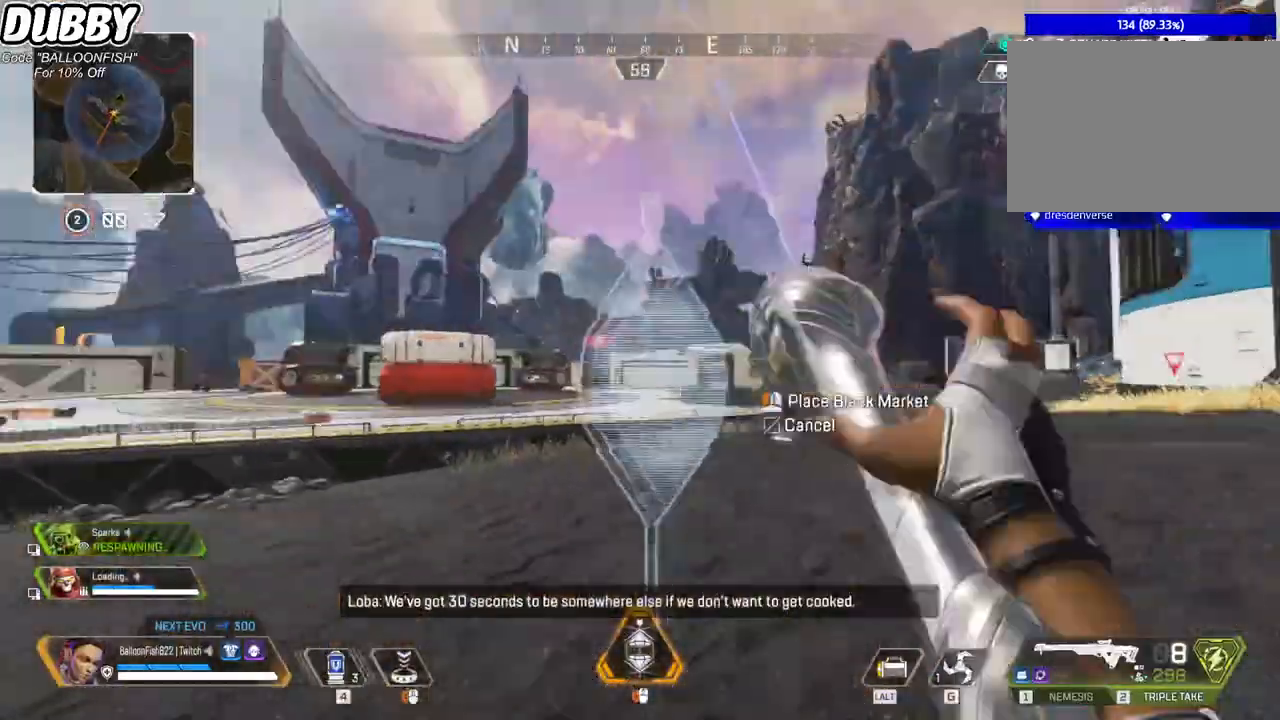
{"keys": ["w"], "mouse": [], "events": []}
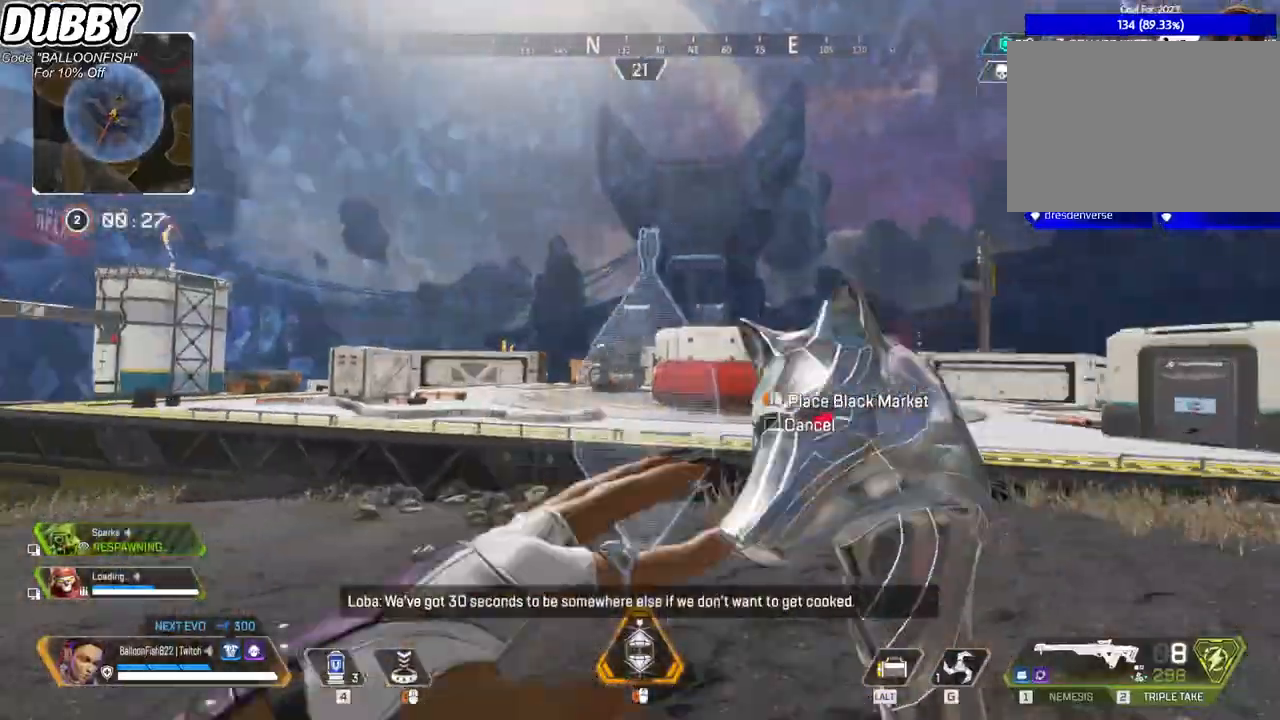
{"keys": [], "mouse": [], "events": [[367, "ctrl", "down"], [367, "mouse_left", "down"], [400, "mouse_left", "up"], [400, "w", "up"], [434, "ctrl", "up"]]}
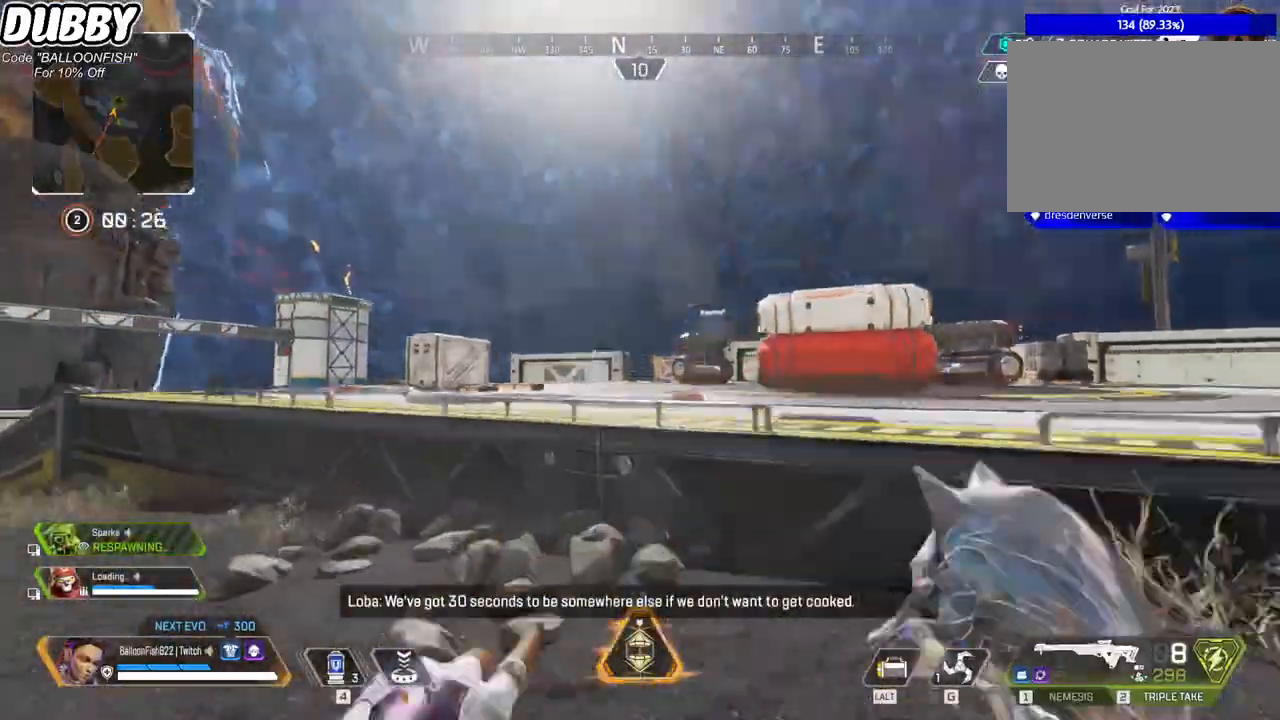
{"keys": ["s"], "mouse": [], "events": [[100, "s", "down"]]}
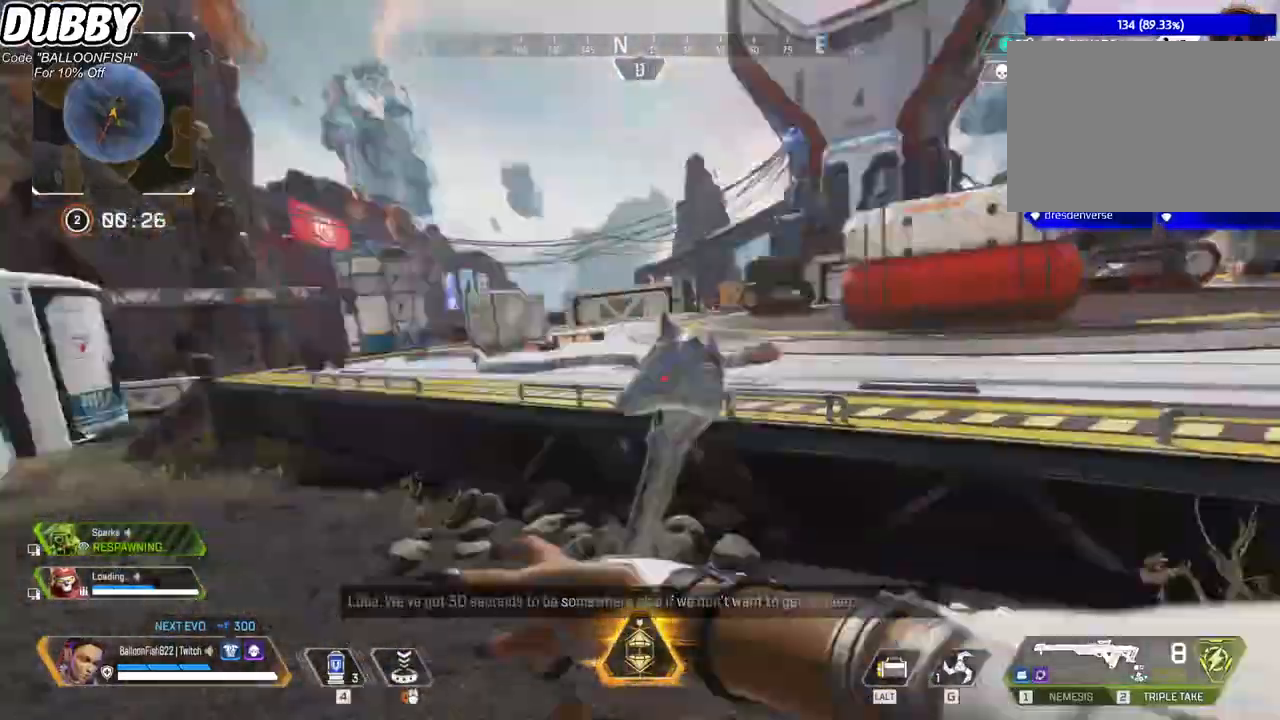
{"keys": ["a", "s"], "mouse": [], "events": [[234, "a", "down"]]}
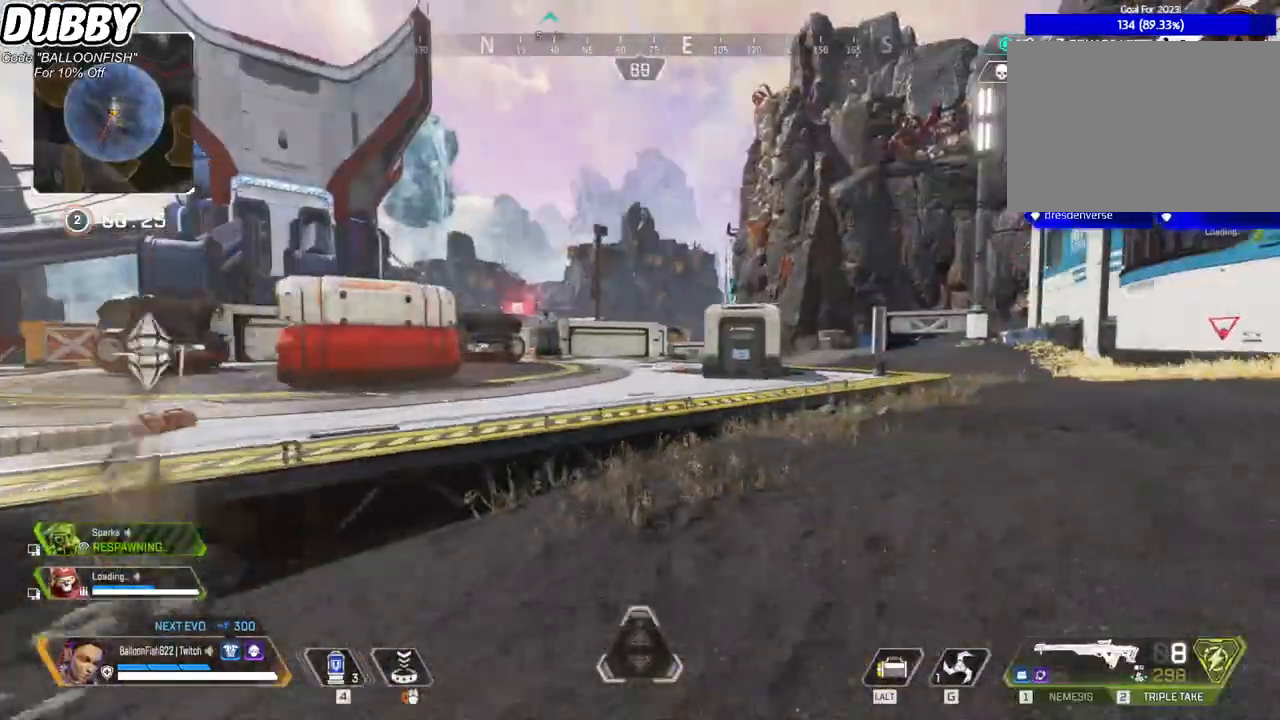
{"keys": ["a"], "mouse": [], "events": [[401, "s", "up"]]}
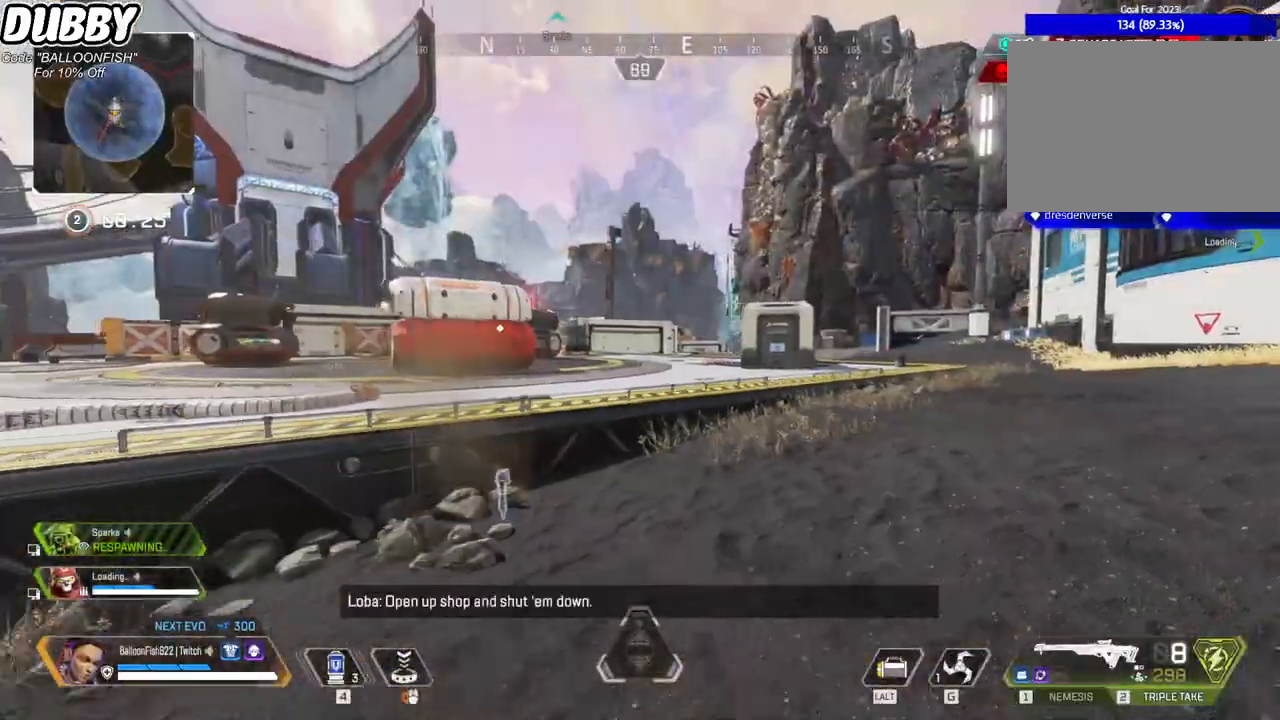
{"keys": ["d", "w"], "mouse": [], "events": [[267, "w", "down"], [400, "a", "up"], [467, "d", "down"]]}
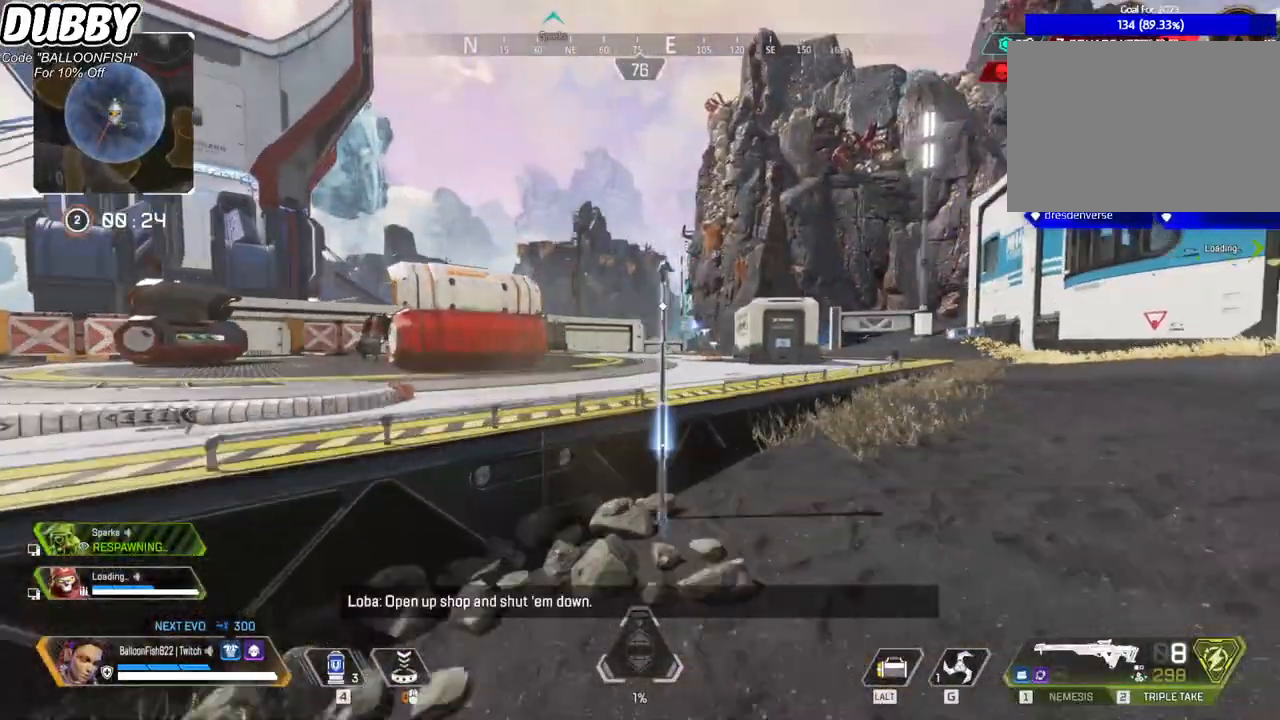
{"keys": ["d", "s"], "mouse": [], "events": [[233, "w", "up"], [267, "space", "down"], [467, "s", "down"], [467, "space", "up"]]}
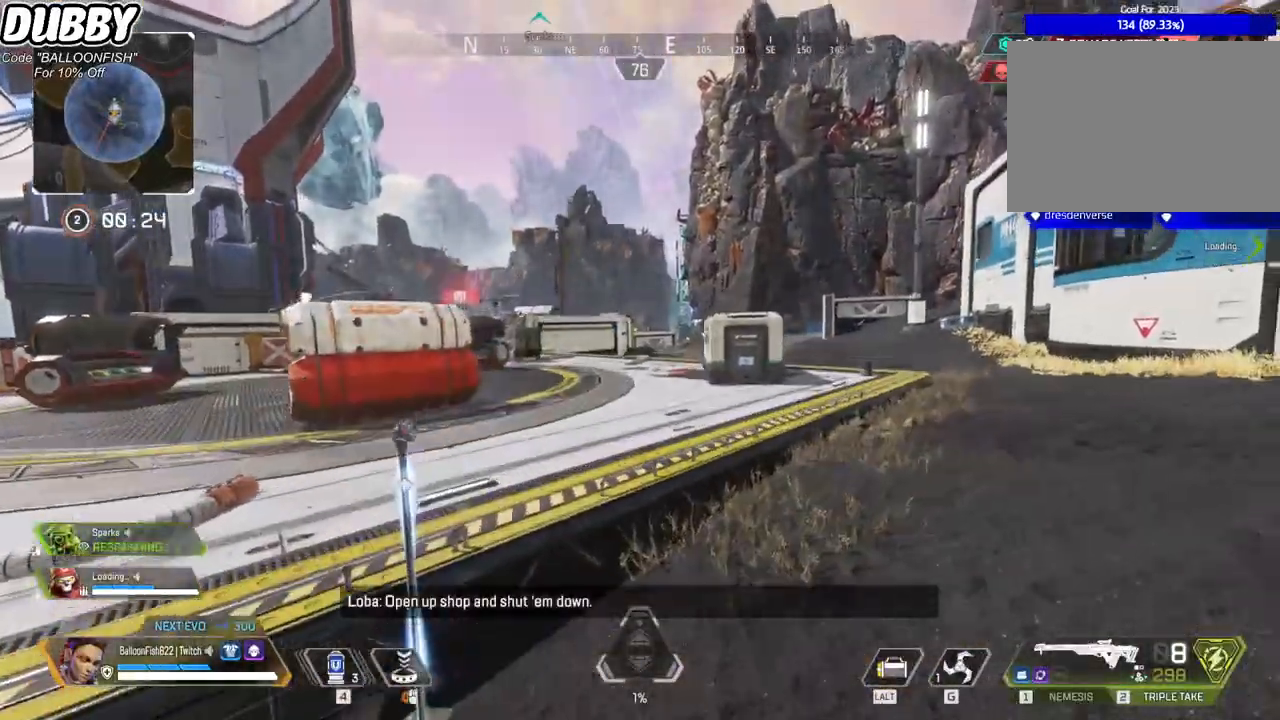
{"keys": ["a"], "mouse": [], "events": [[101, "d", "up"], [234, "a", "down"], [334, "s", "up"]]}
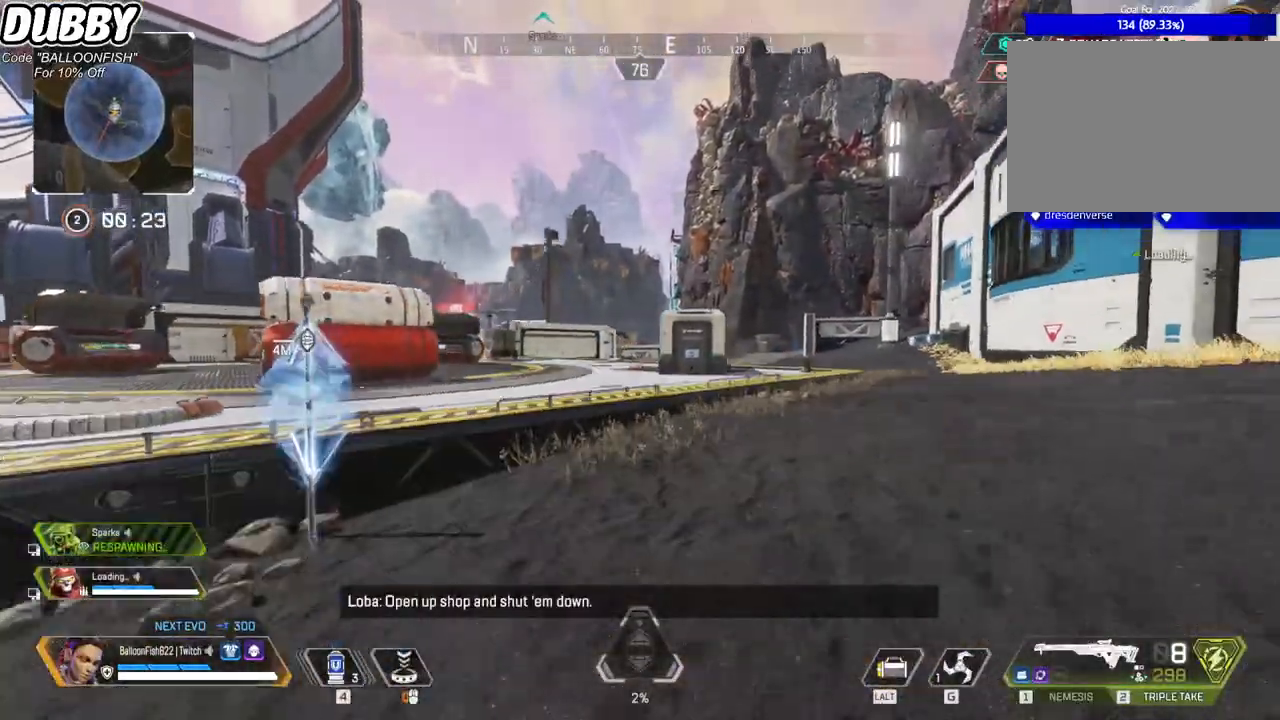
{"keys": ["a"], "mouse": [], "events": []}
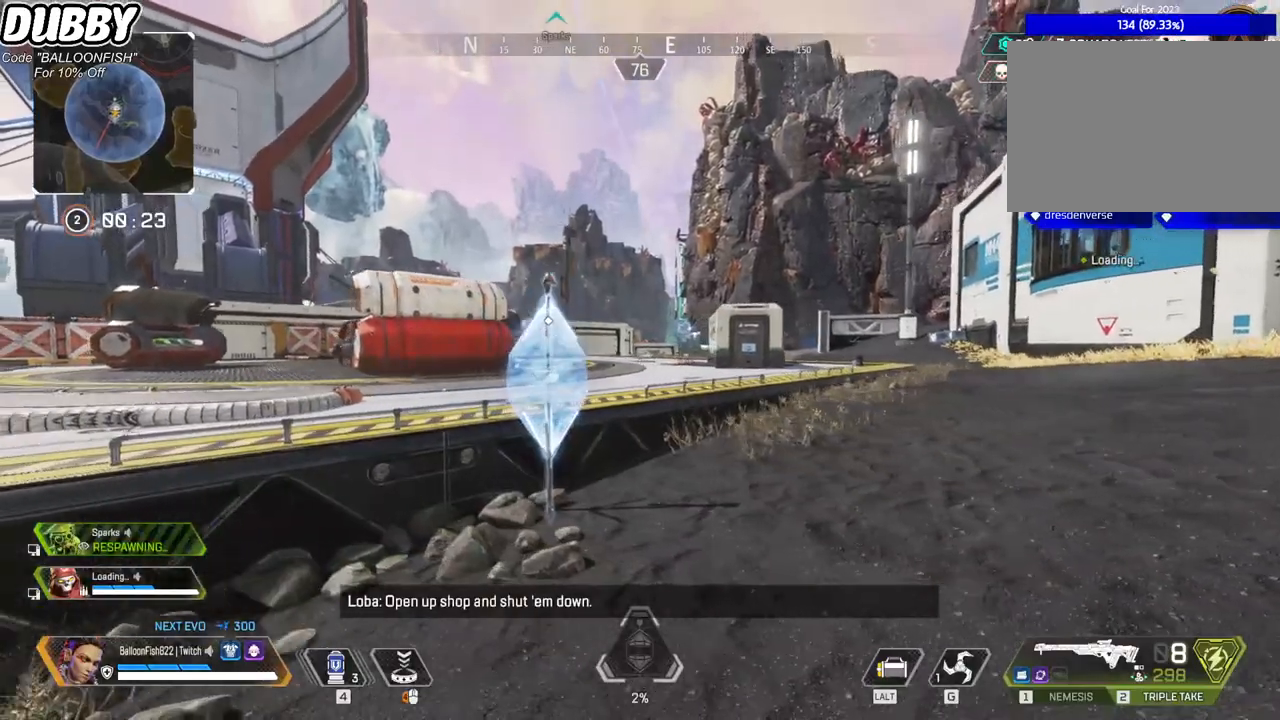
{"keys": [], "mouse": [], "events": [[200, "a", "up"], [334, "2", "down"], [434, "2", "up"]]}
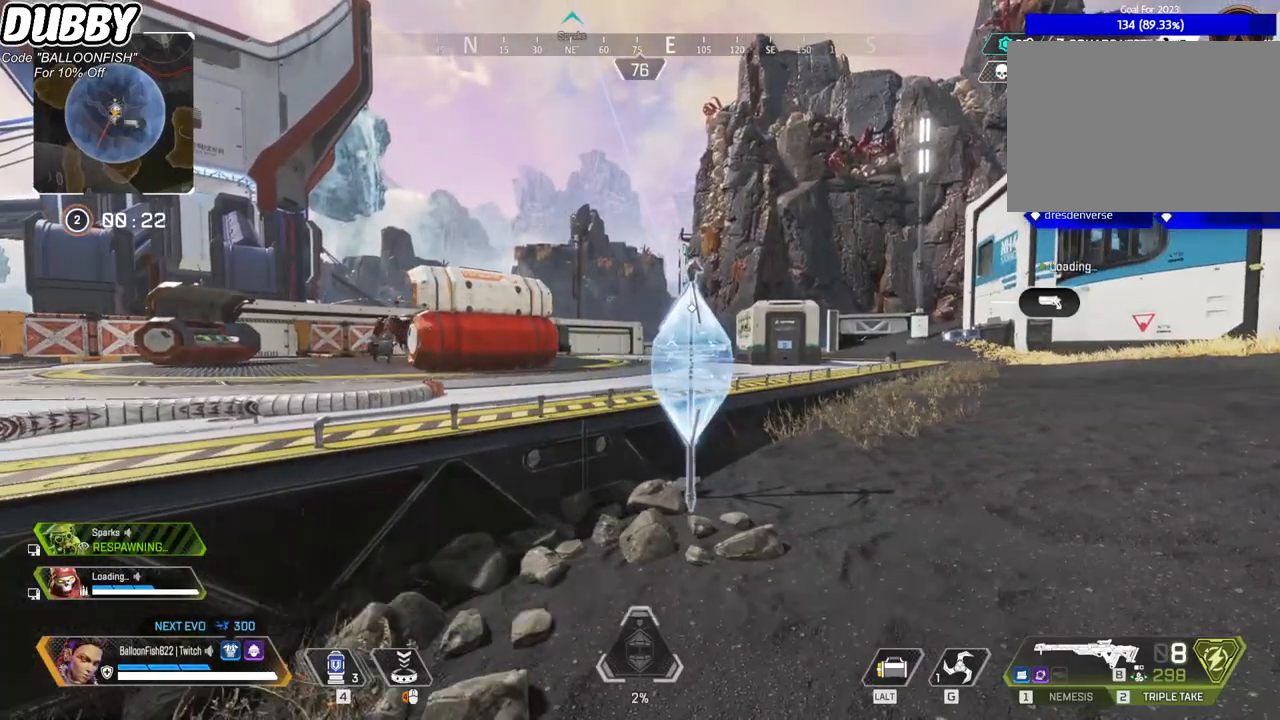
{"keys": ["w"], "mouse": [], "events": [[100, "w", "down"]]}
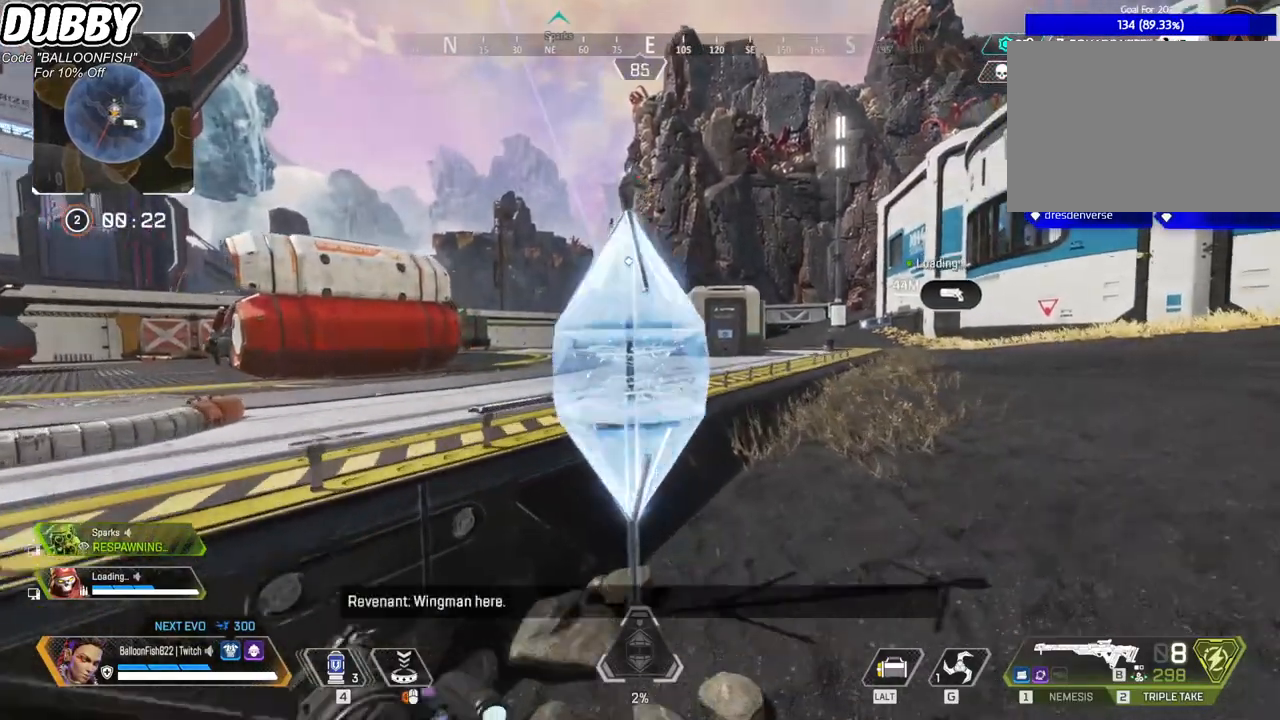
{"keys": ["e", "s"], "mouse": [], "events": [[67, "w", "up"], [167, "e", "down"], [434, "s", "down"]]}
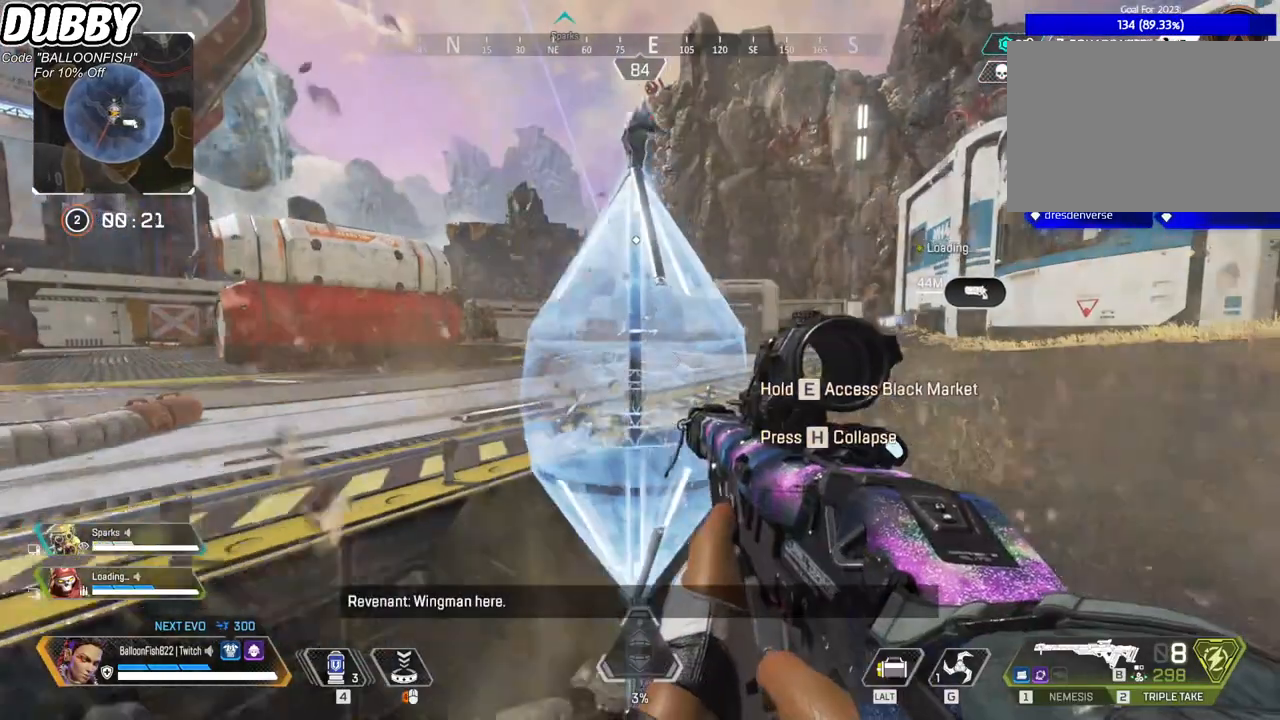
{"keys": ["e"], "mouse": [], "events": [[33, "s", "up"]]}
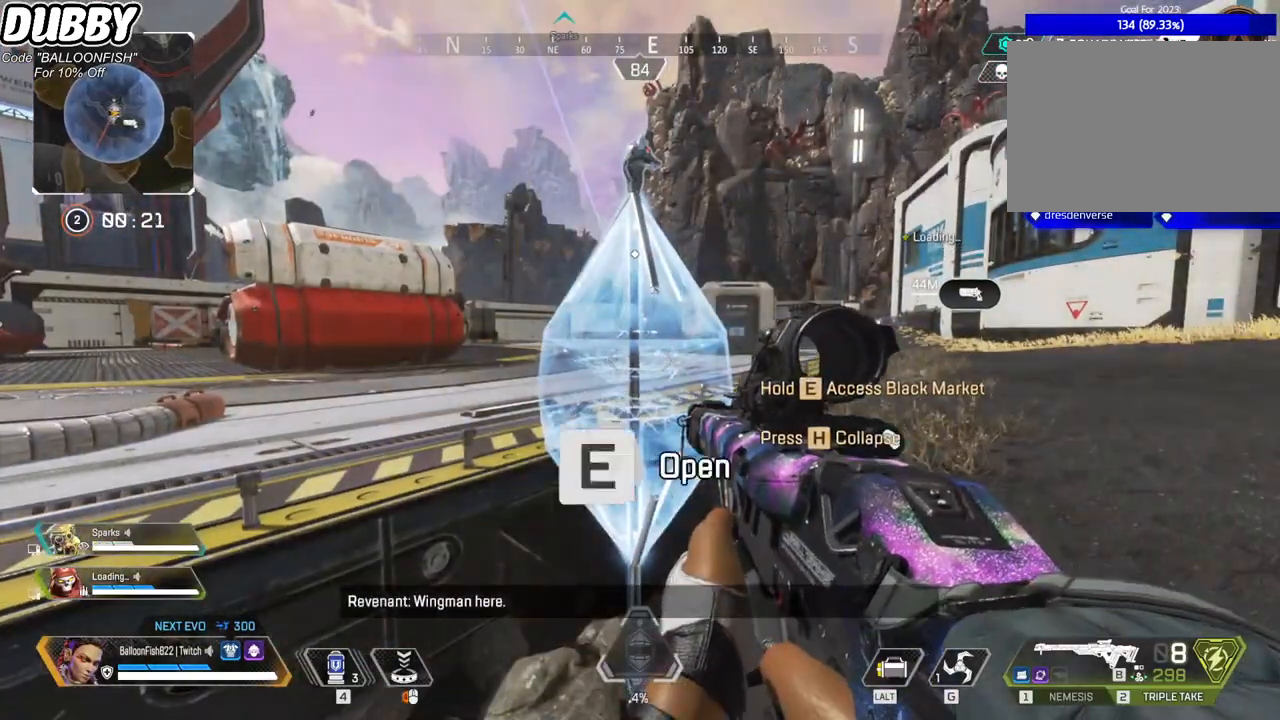
{"keys": [], "mouse": [], "events": [[401, "e", "up"]]}
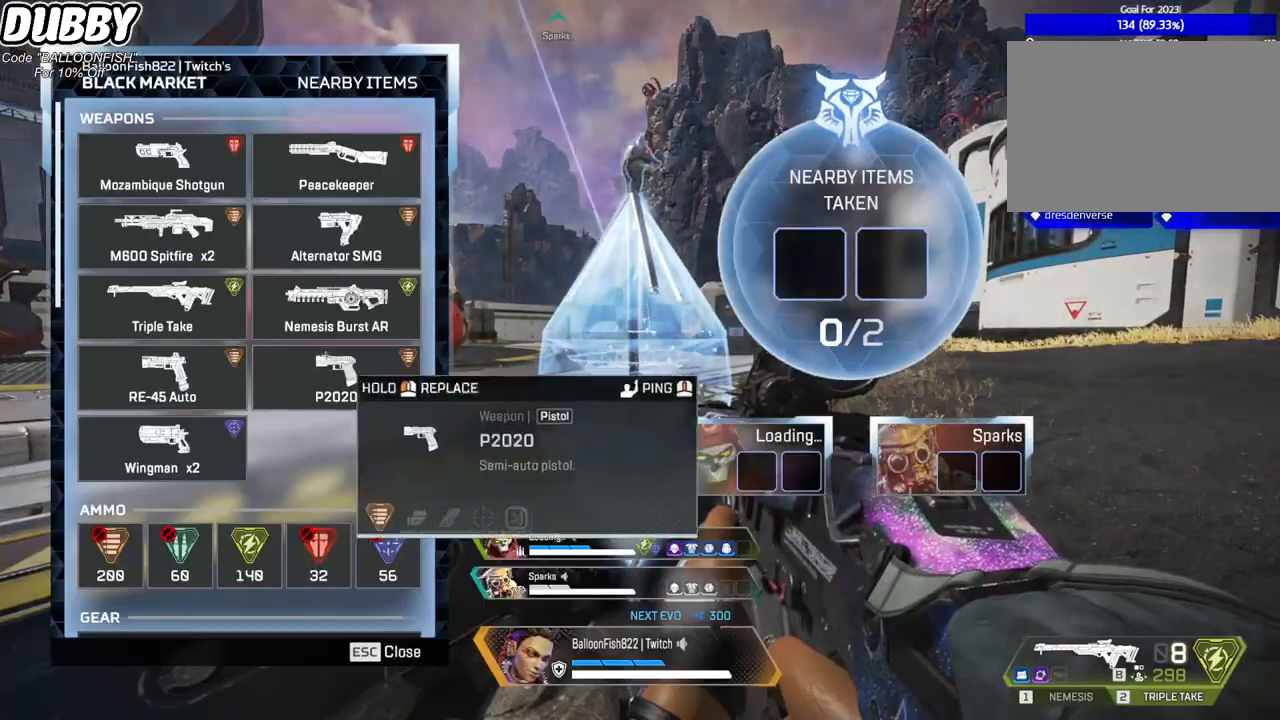
{"keys": [], "mouse": [], "events": []}
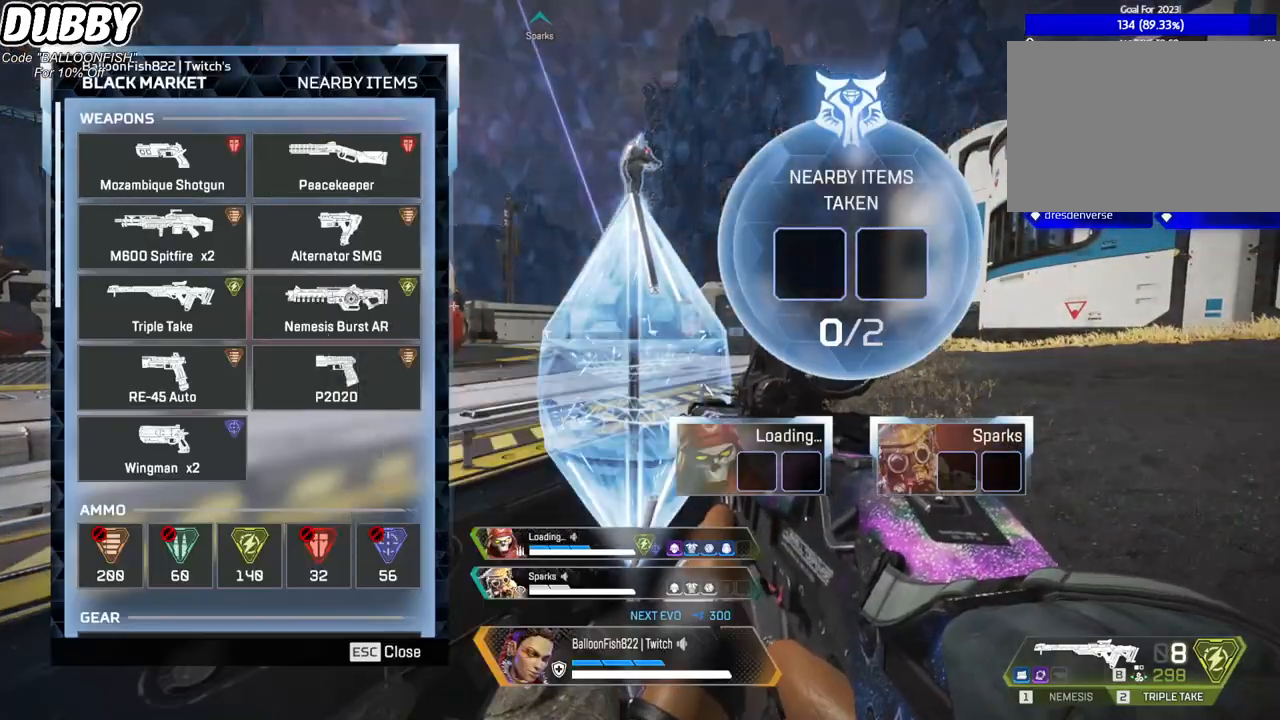
{"keys": [], "mouse": [], "events": []}
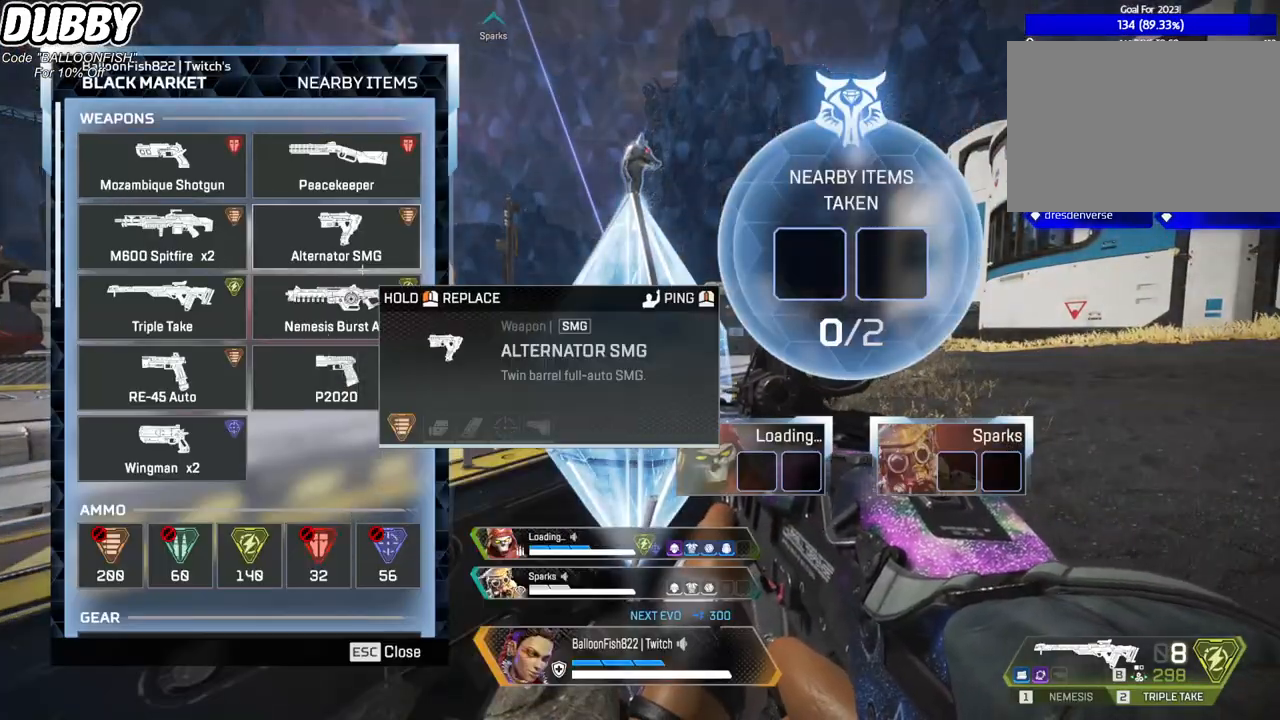
{"keys": [], "mouse": [], "events": []}
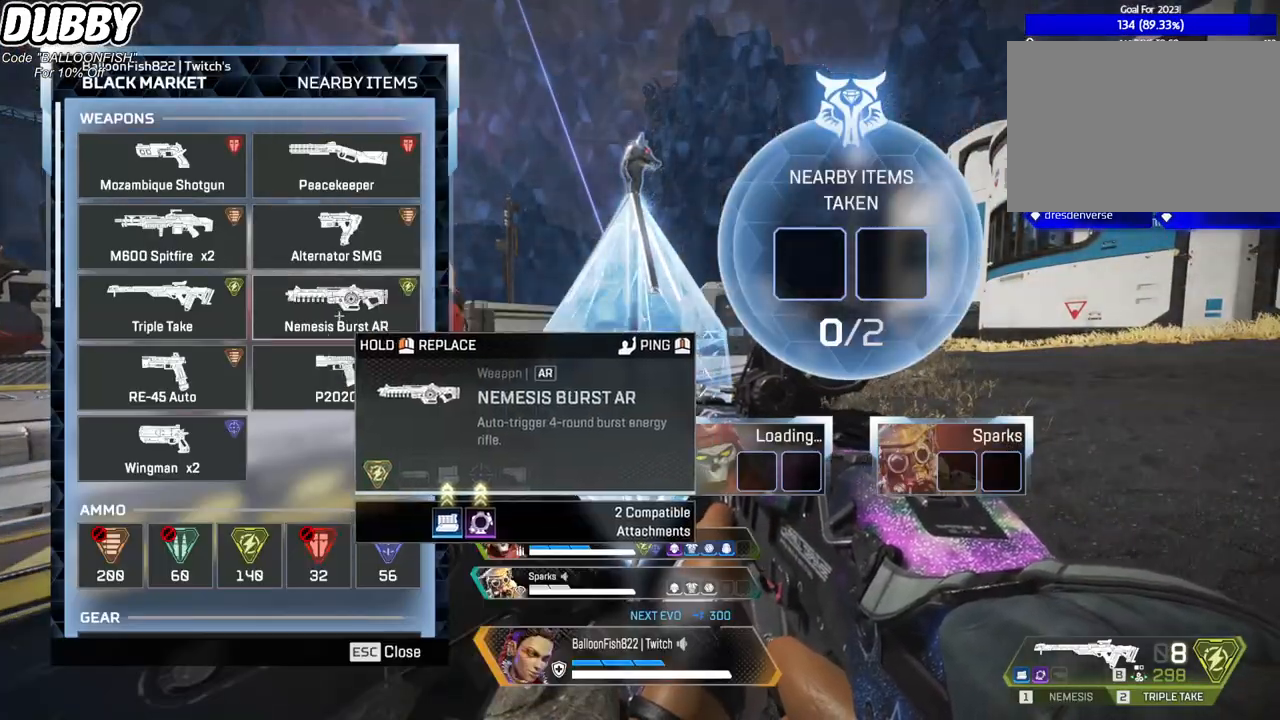
{"keys": [], "mouse": [], "events": [[100, "mouse_wheel", "down"], [133, "mouse_wheel", "up"], [167, "mouse_wheel", "down"], [434, "mouse_wheel", "up"]]}
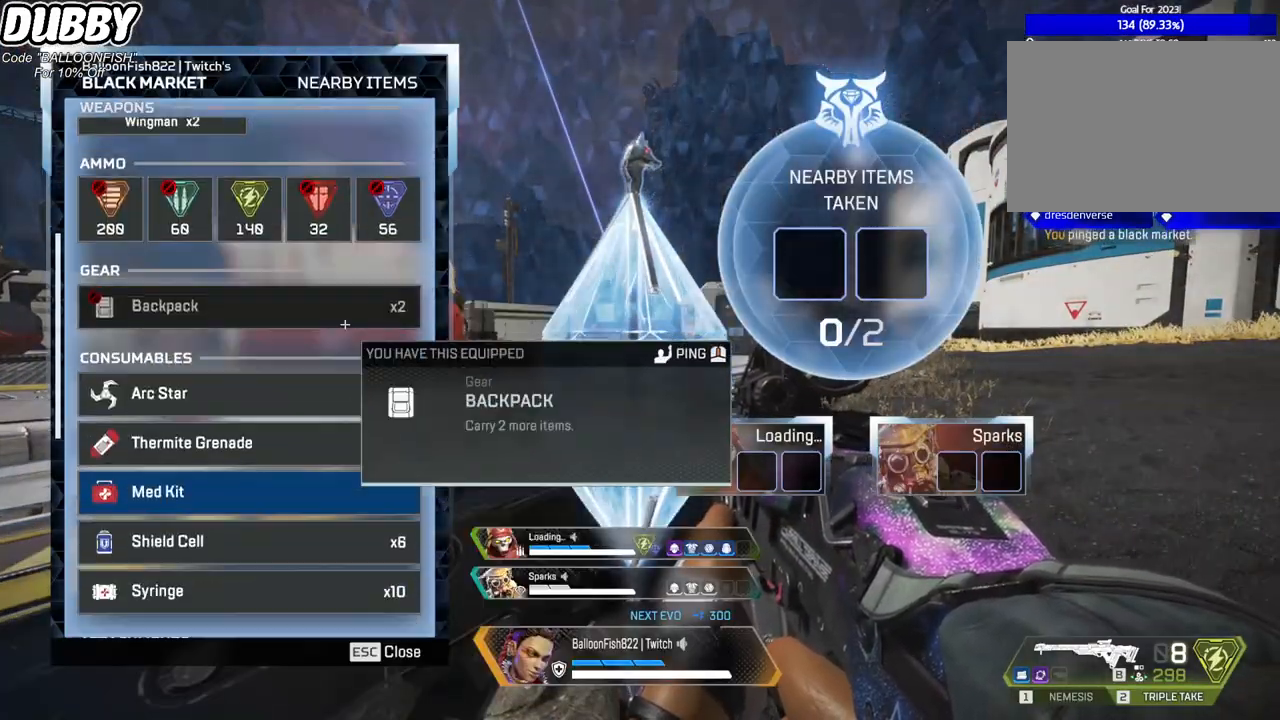
{"keys": [], "mouse": [], "events": [[200, "mouse_wheel", "down"], [333, "mouse_wheel", "up"]]}
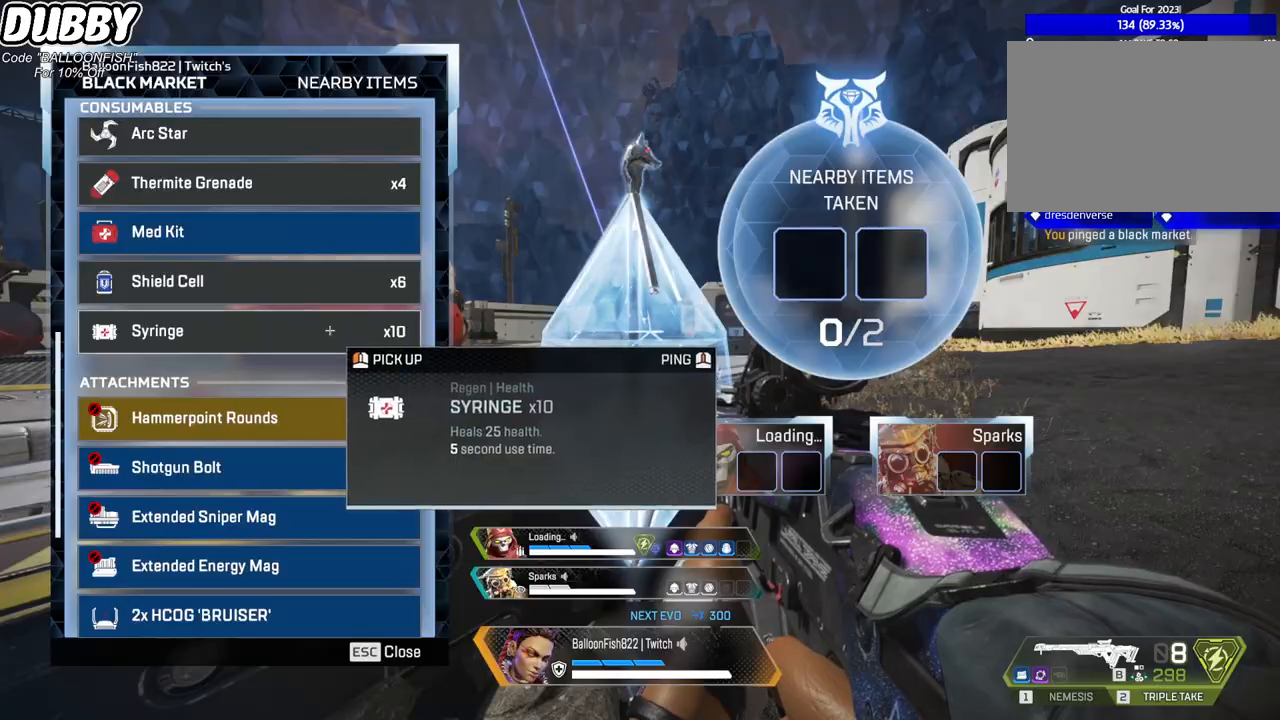
{"keys": [], "mouse": [], "events": [[67, "mouse_wheel", "down"], [167, "mouse_wheel", "up"], [368, "mouse_wheel", "down"], [434, "mouse_wheel", "up"]]}
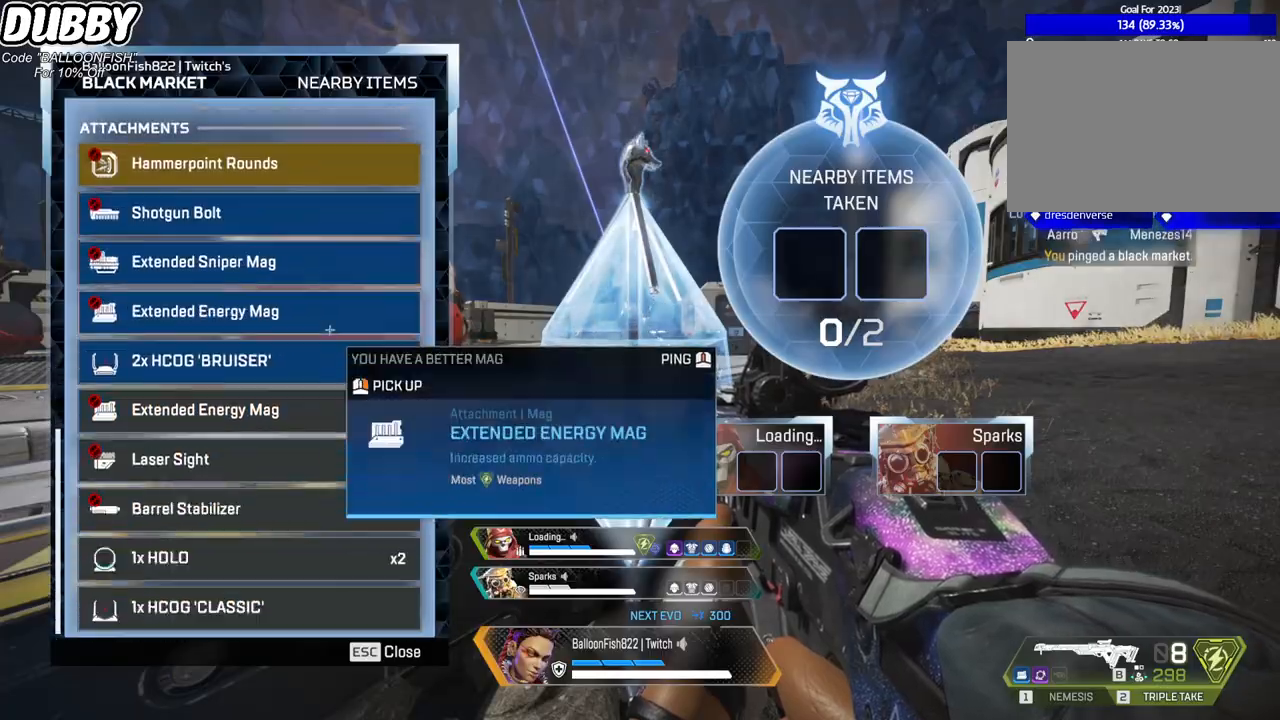
{"keys": ["3", "d"], "mouse": [], "events": [[34, "tab", "down"], [201, "tab", "up"], [334, "d", "down"], [468, "3", "down"]]}
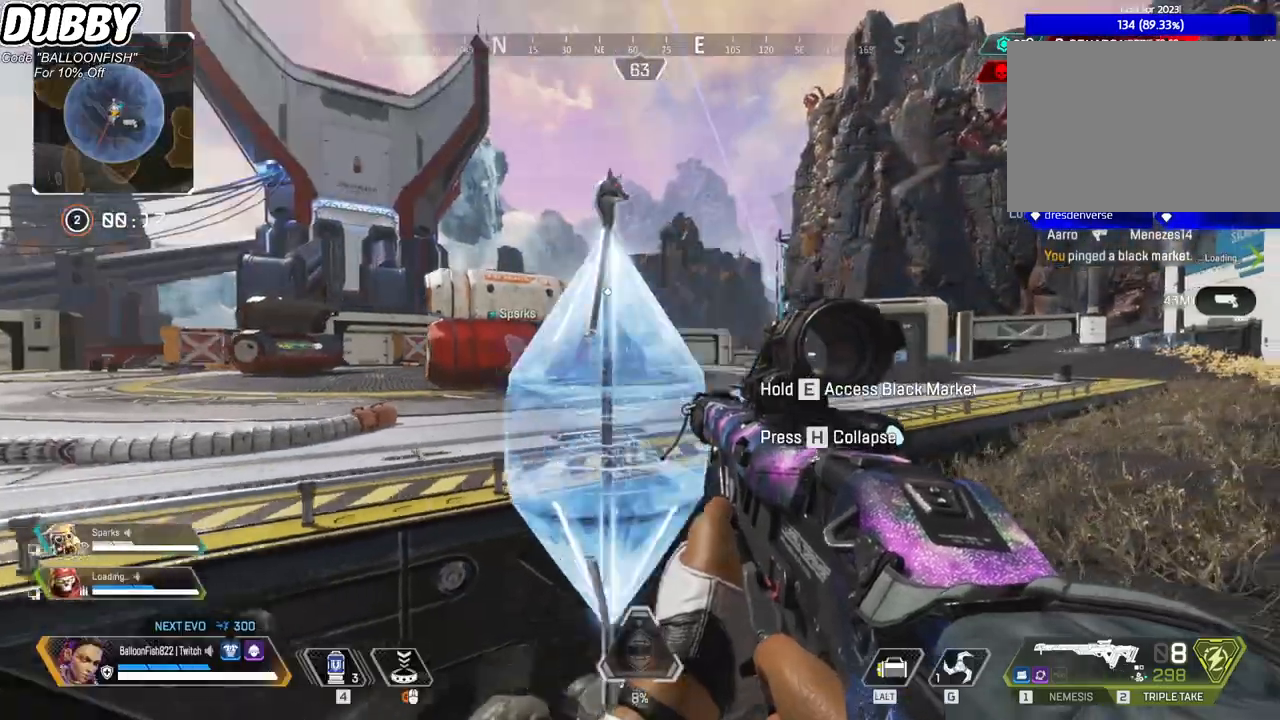
{"keys": ["d"], "mouse": [], "events": [[67, "3", "up"]]}
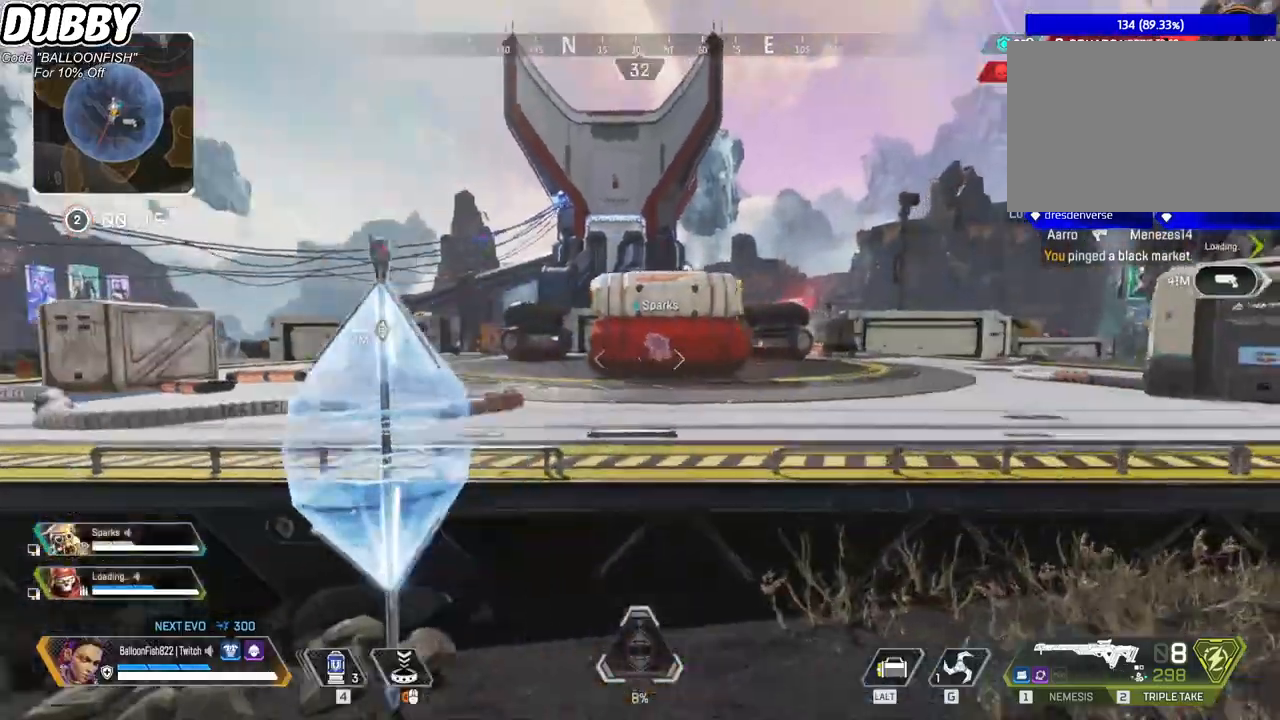
{"keys": ["d", "space", "w"], "mouse": [], "events": [[67, "w", "down"], [501, "space", "down"]]}
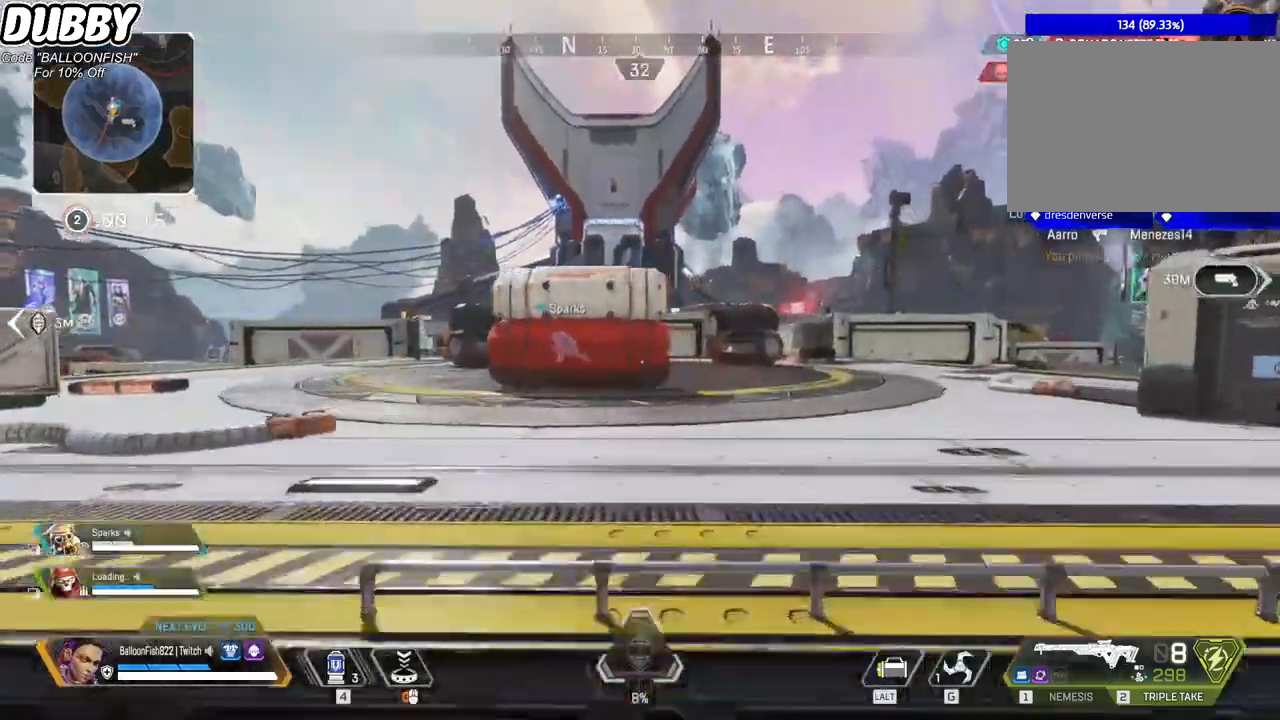
{"keys": ["d", "w"], "mouse": [], "events": [[133, "space", "up"]]}
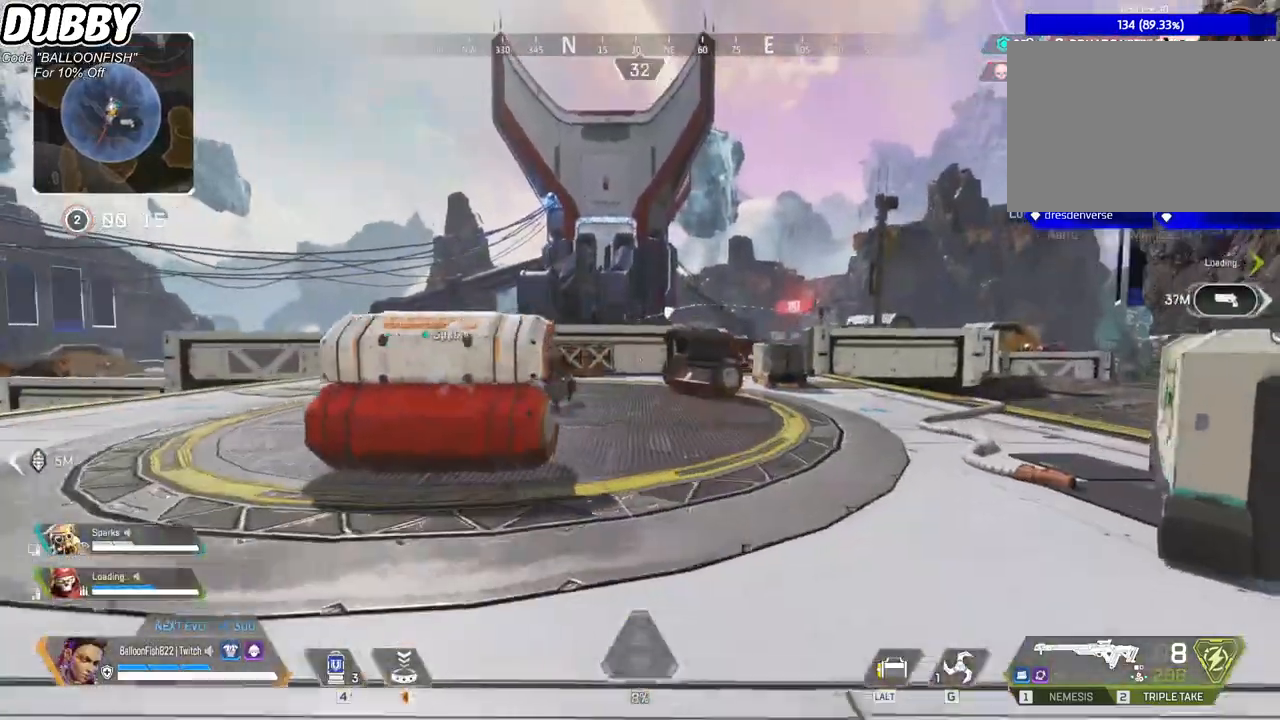
{"keys": ["w"], "mouse": [], "events": [[300, "d", "up"]]}
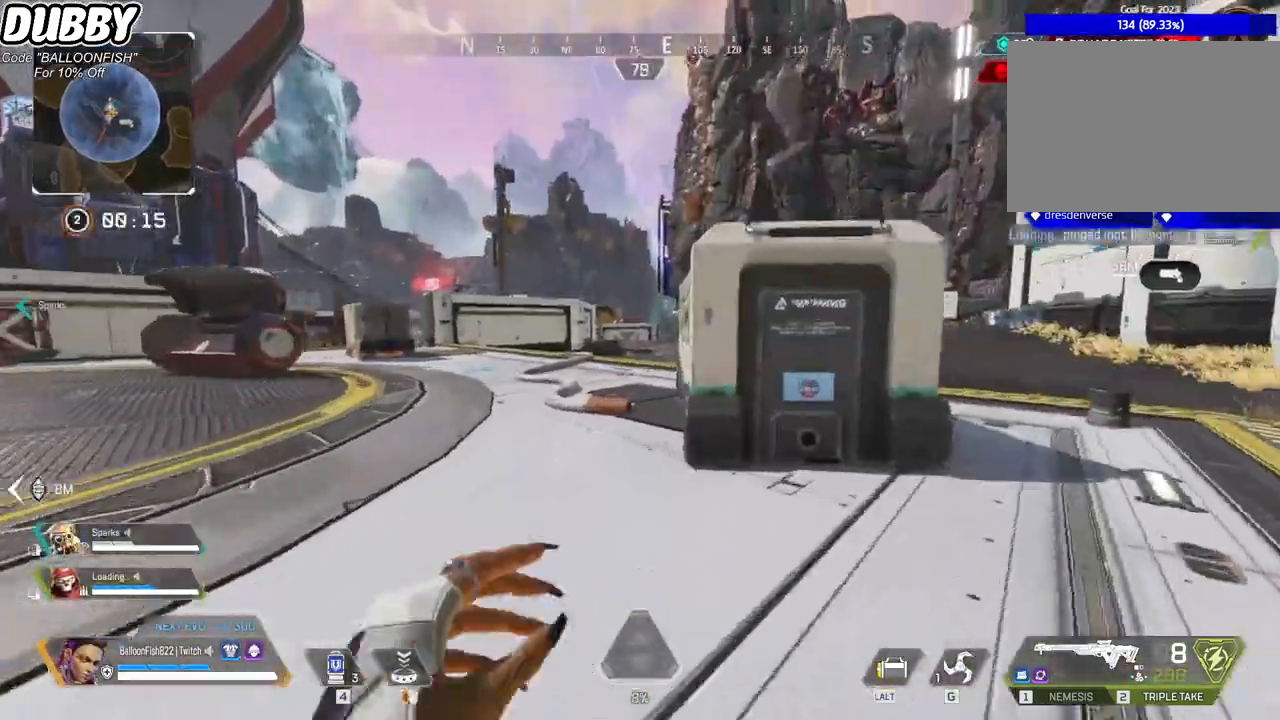
{"keys": ["w"], "mouse": [], "events": []}